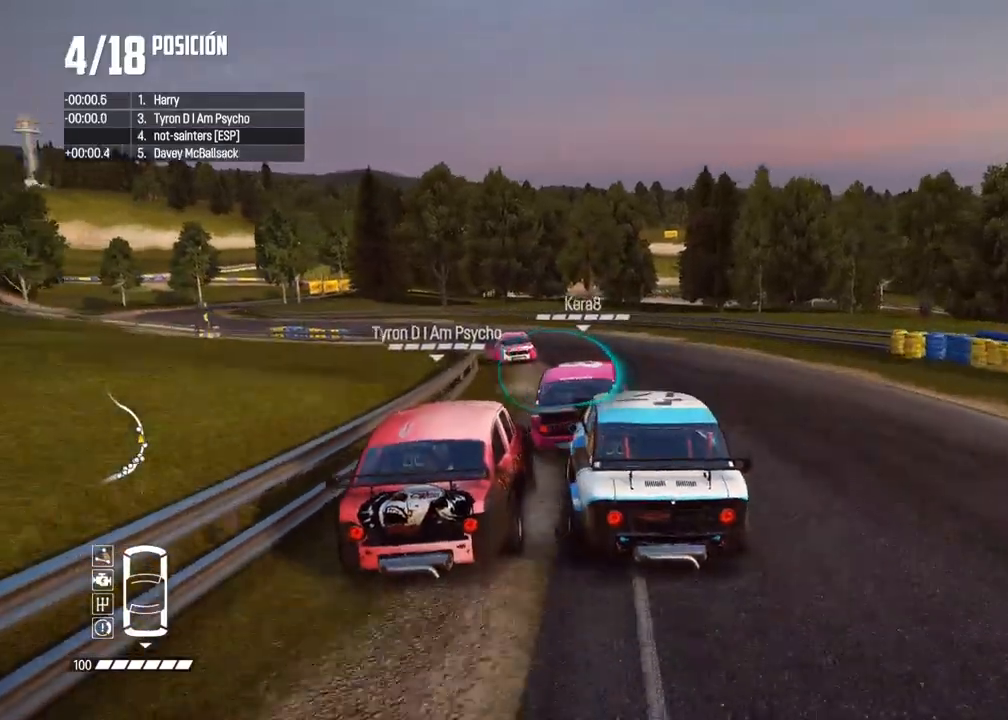
Gameplay with a controller (Xbox layout); each line is a JSON object with the inputs held at the frame after it (dt_ms = milliseconds from this image to that frame). "events" lists button and stick changes between this image and that frame as [ms after this image, input, new state], when the widget could be followed in between. Not read: L3 R3.
{"dt_ms": 500, "buttons": ["R2"], "left_stick": "center", "right_stick": "center", "events": [[50, "left_stick", "left"], [217, "left_stick", "center"]]}
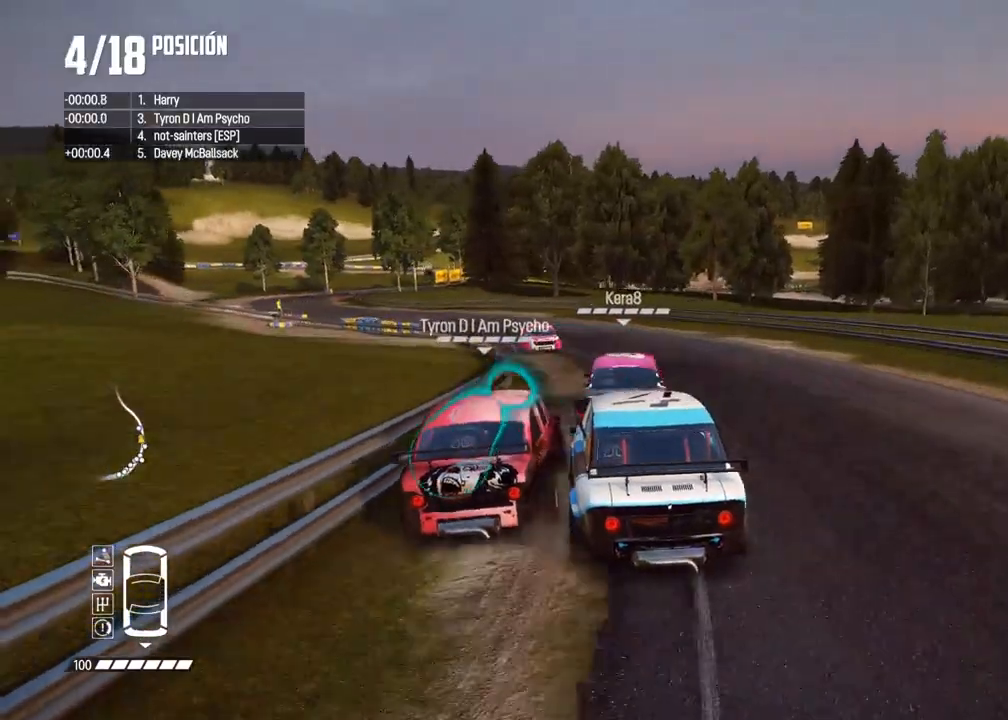
{"dt_ms": 500, "buttons": ["R2"], "left_stick": "left", "right_stick": "center", "events": [[17, "left_stick", "left"], [183, "left_stick", "center"], [267, "left_stick", "left"], [417, "right_stick", "up"], [433, "R1", "down"], [450, "left_stick", "center"], [483, "R1", "up"], [483, "right_stick", "center"], [500, "left_stick", "left"]]}
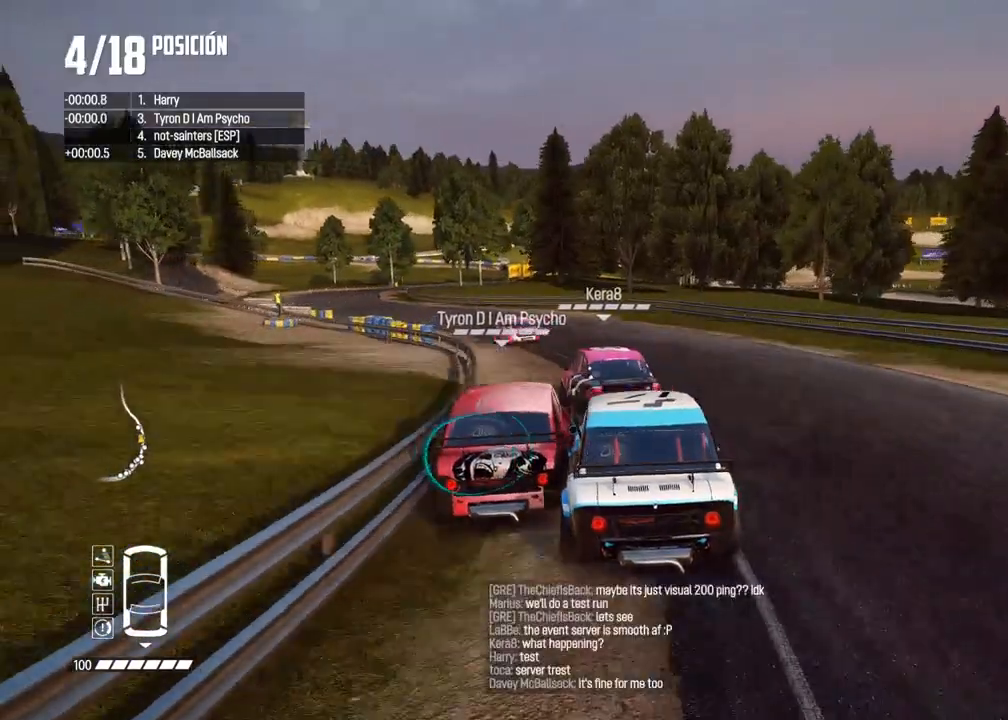
{"dt_ms": 500, "buttons": ["R2"], "left_stick": "center", "right_stick": "center", "events": [[233, "left_stick", "center"], [317, "left_stick", "left"], [483, "left_stick", "center"]]}
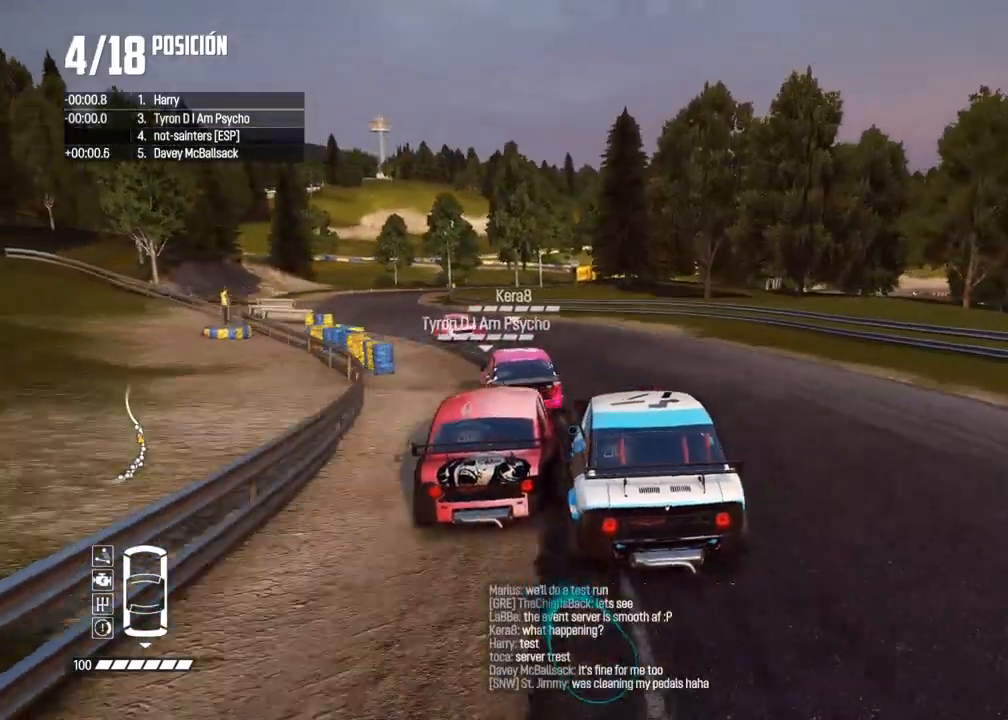
{"dt_ms": 500, "buttons": ["R2"], "left_stick": "left", "right_stick": "center", "events": [[67, "left_stick", "left"], [333, "left_stick", "center"], [467, "left_stick", "left"]]}
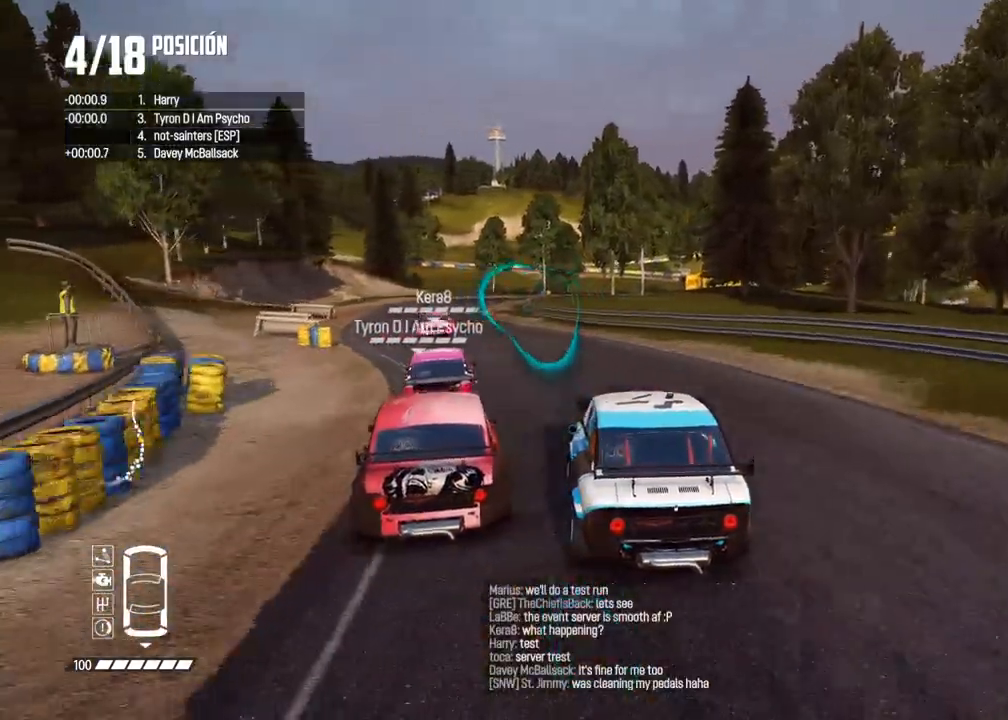
{"dt_ms": 500, "buttons": ["R2"], "left_stick": "center", "right_stick": "center", "events": [[200, "left_stick", "center"], [300, "left_stick", "left"], [433, "left_stick", "center"]]}
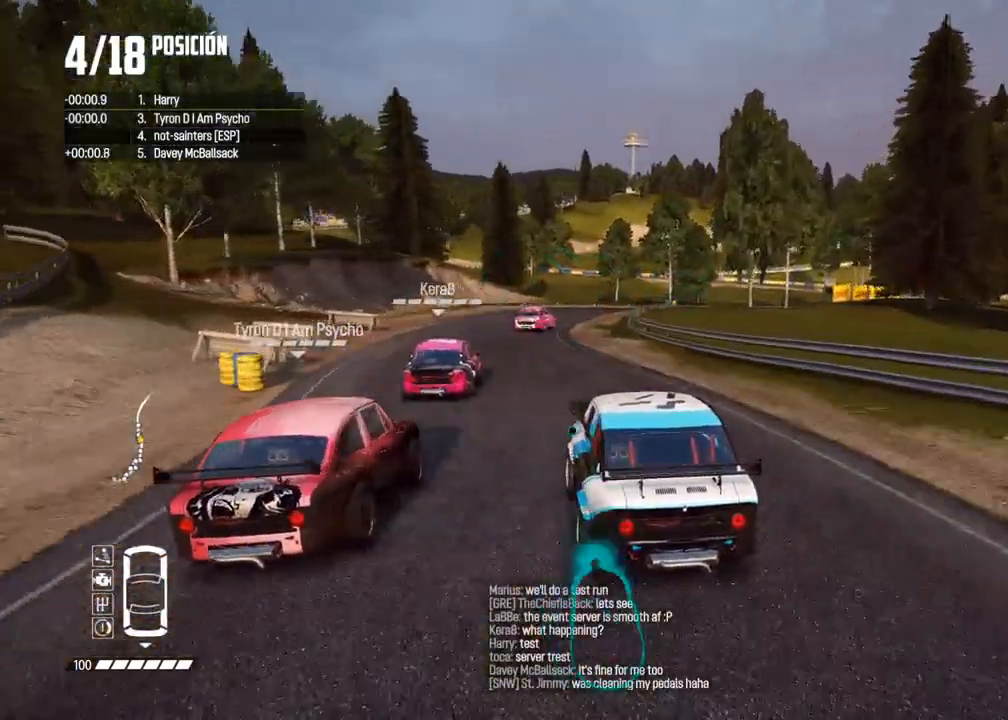
{"dt_ms": 1000, "buttons": ["R2"], "left_stick": "right", "right_stick": "center"}